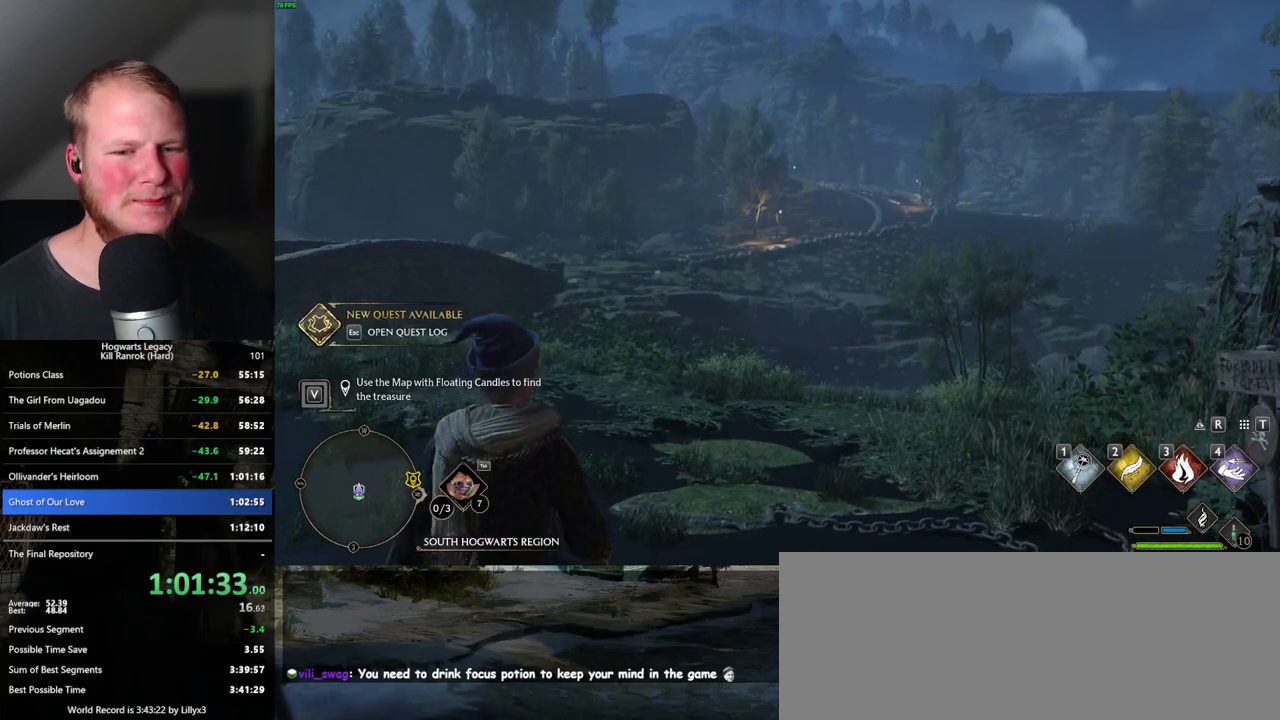
Gameplay with keyboard and mouse; each line is a JSON object with the keys and mouse buttons held at the frame after it. "events" lists presses ("down") and releases ("up") of ".", "/", "0", "1", "2", "3", "4", "5", "6", "7", "8", "9", "a", "alt_l", "alt_r", "b", "backslash", "backspace", "c", "caps_lock", "comma", "ctrl_l", "ctrl_r", "d", "e", "equals", "escape", "f", "f1", "f10", "f11", "f12", "f2", "f3", "f4", "f5", "f6", "f7", "f8", "f9", "g", "h", "i", "j", "k", "l", "lbracket", "m", "minus", "n", "o", "p", "q", "quote", "r", "rbracket", "return", "s", "semicolon", "shift_l", "shift_r", "space", "super_l", "super_r", "t", "tab", "tilde", "u", "v", "w", "x", "y", "z", "mouse_left", "mouse_wheel", "mouse_right", "mouse_mb4" and "mouse_mb5" between this image and that frame as [ms after this image, input, new state], when the widget could be followed in between. "mouse_left", "mouse_wheel", "mouse_right", "mouse_mb4", "mouse_mb5" = the "left", "wheel", "right", "mb4", "mb5" buttons of the "mouse" list. No other keys are recorded. "wheel" means that the mouse wheel is clicked or scrolled. Mouse movement is not recorded.
{"keys": ["a", "space"], "mouse": [], "events": [[250, "a", "down"], [467, "space", "down"]]}
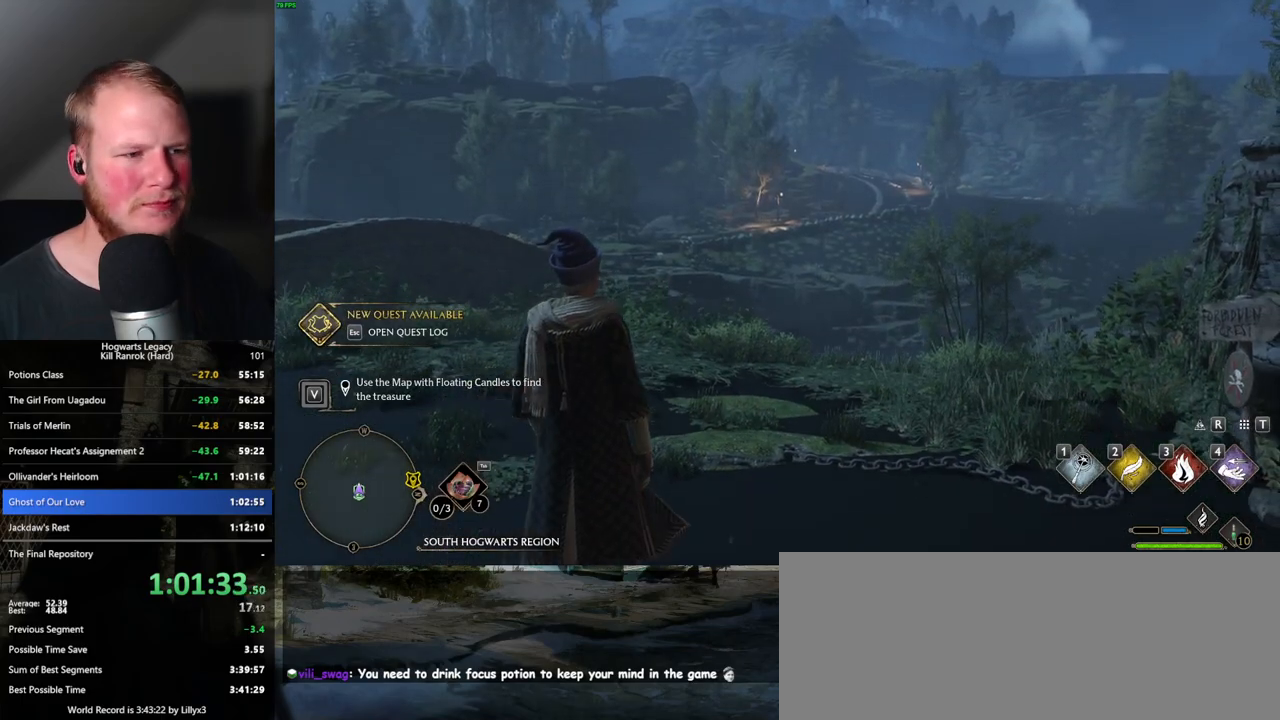
{"keys": ["a", "space"], "mouse": [], "events": [[17, "space", "up"], [133, "space", "down"], [183, "space", "up"], [300, "space", "down"], [333, "space", "up"], [433, "space", "down"]]}
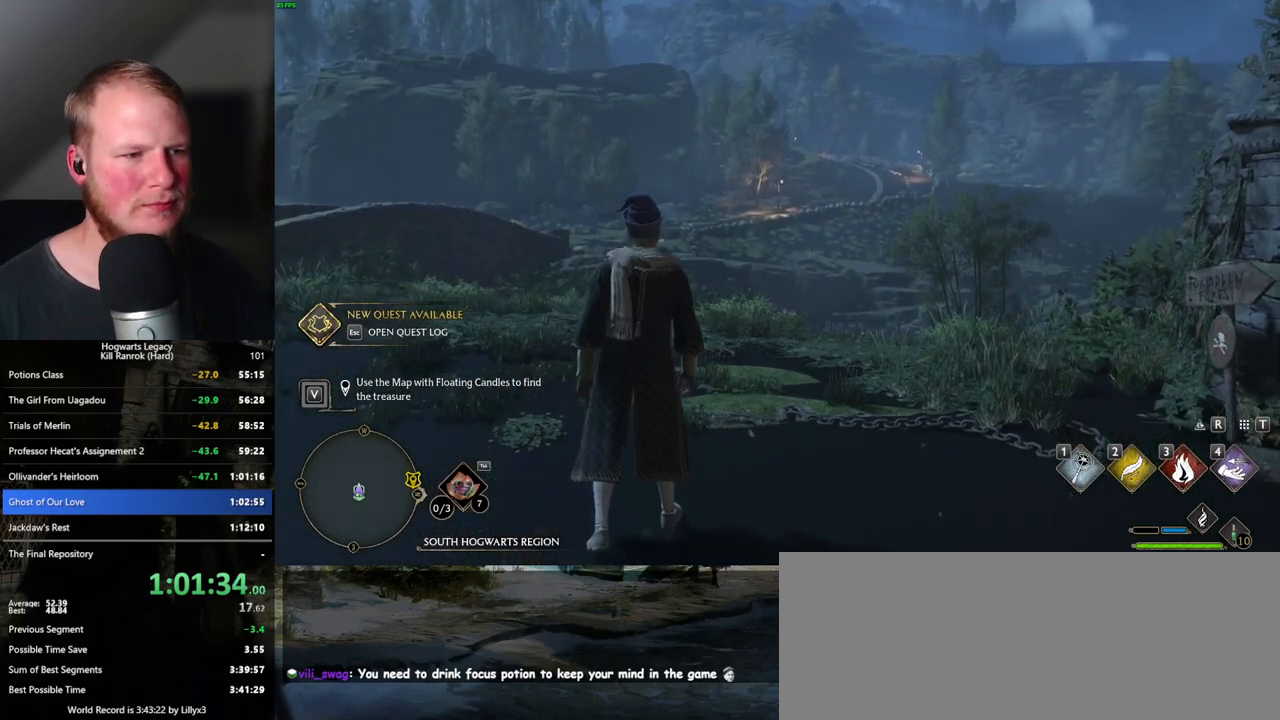
{"keys": ["a", "w"], "mouse": [], "events": [[33, "space", "up"], [100, "space", "down"], [233, "shift_l", "down"], [250, "space", "up"], [283, "w", "down"], [367, "shift_l", "up"]]}
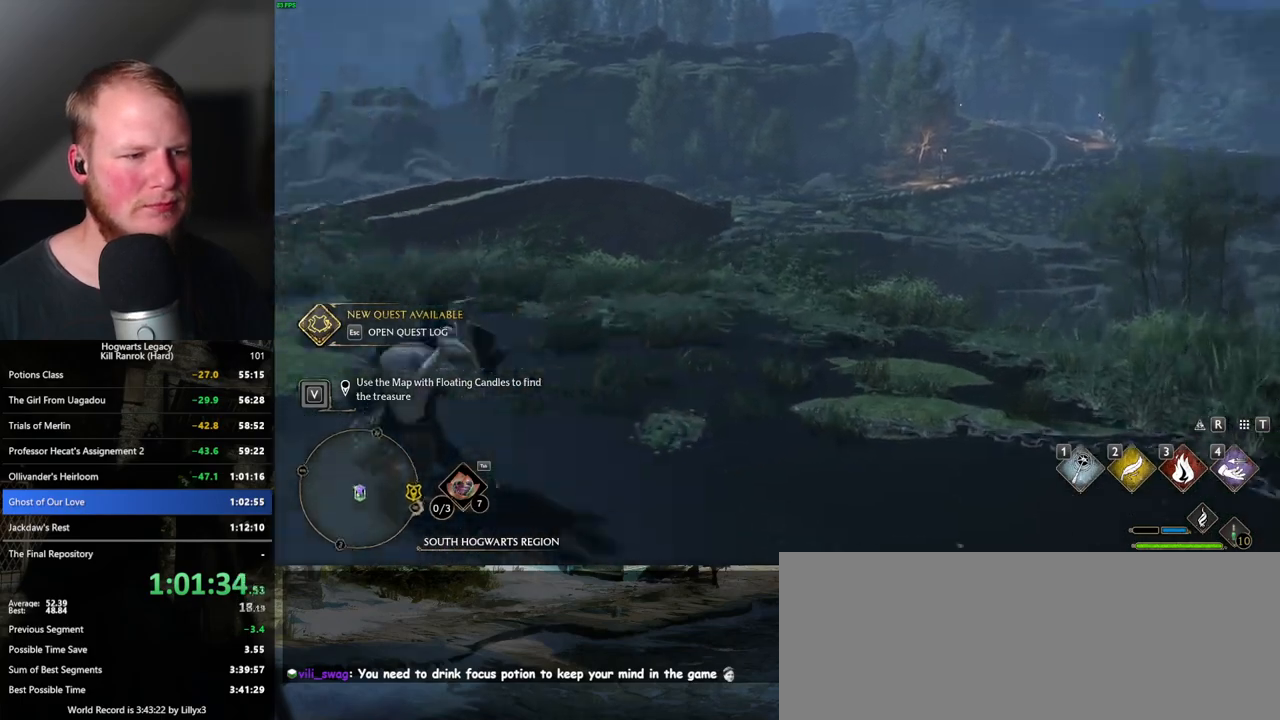
{"keys": ["w"], "mouse": [], "events": [[417, "a", "up"]]}
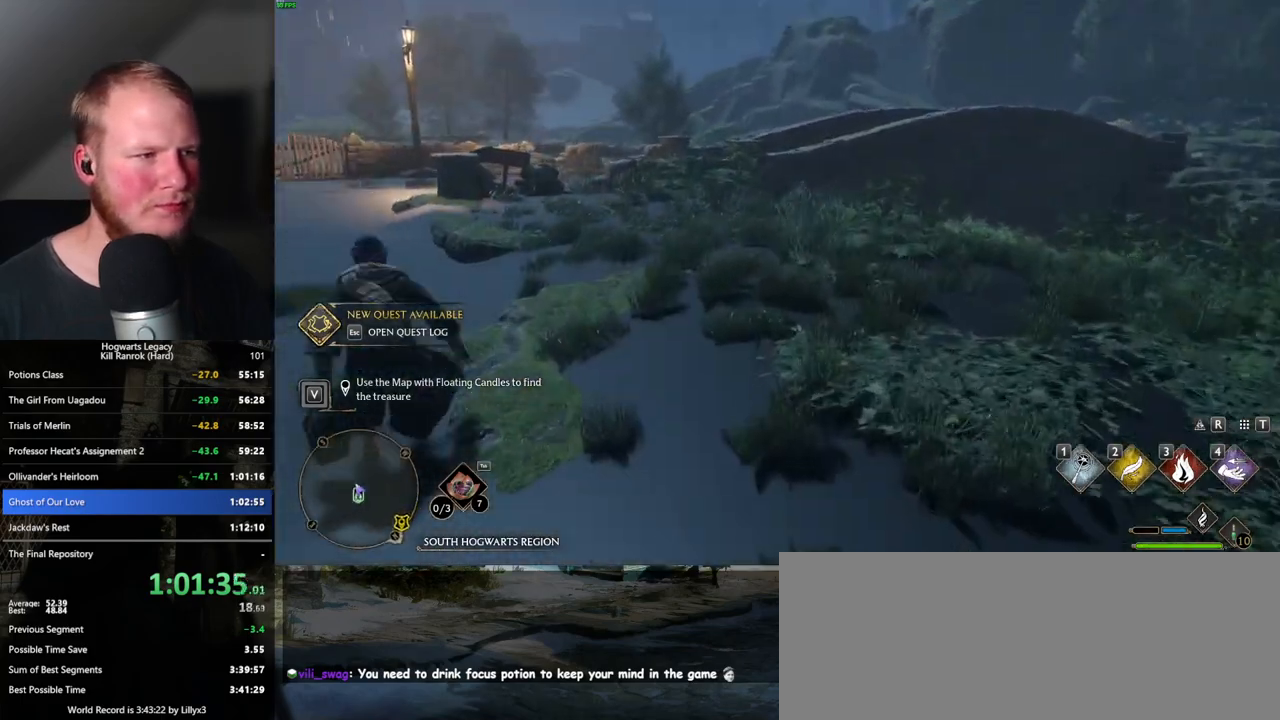
{"keys": ["w"], "mouse": [], "events": []}
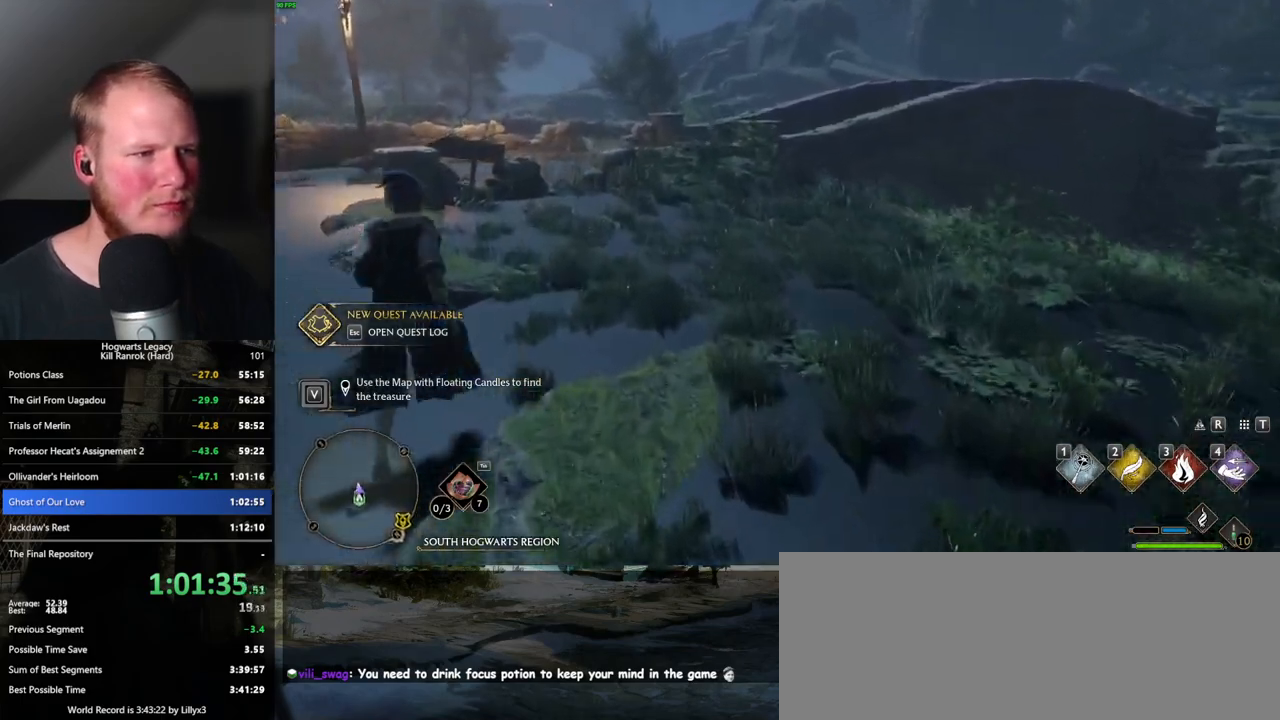
{"keys": ["w"], "mouse": [], "events": [[117, "1", "down"], [183, "1", "up"]]}
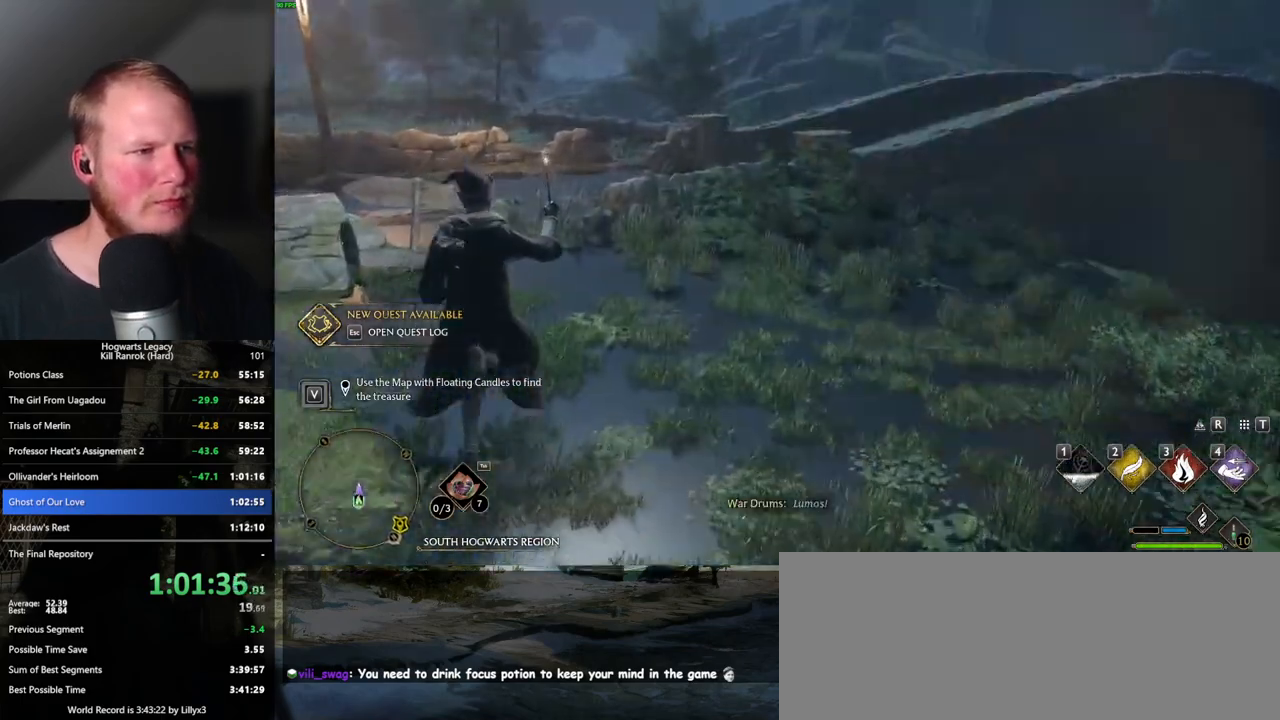
{"keys": ["a", "w"], "mouse": [], "events": [[100, "mouse_mb5", "down"], [283, "mouse_mb5", "up"], [400, "a", "down"]]}
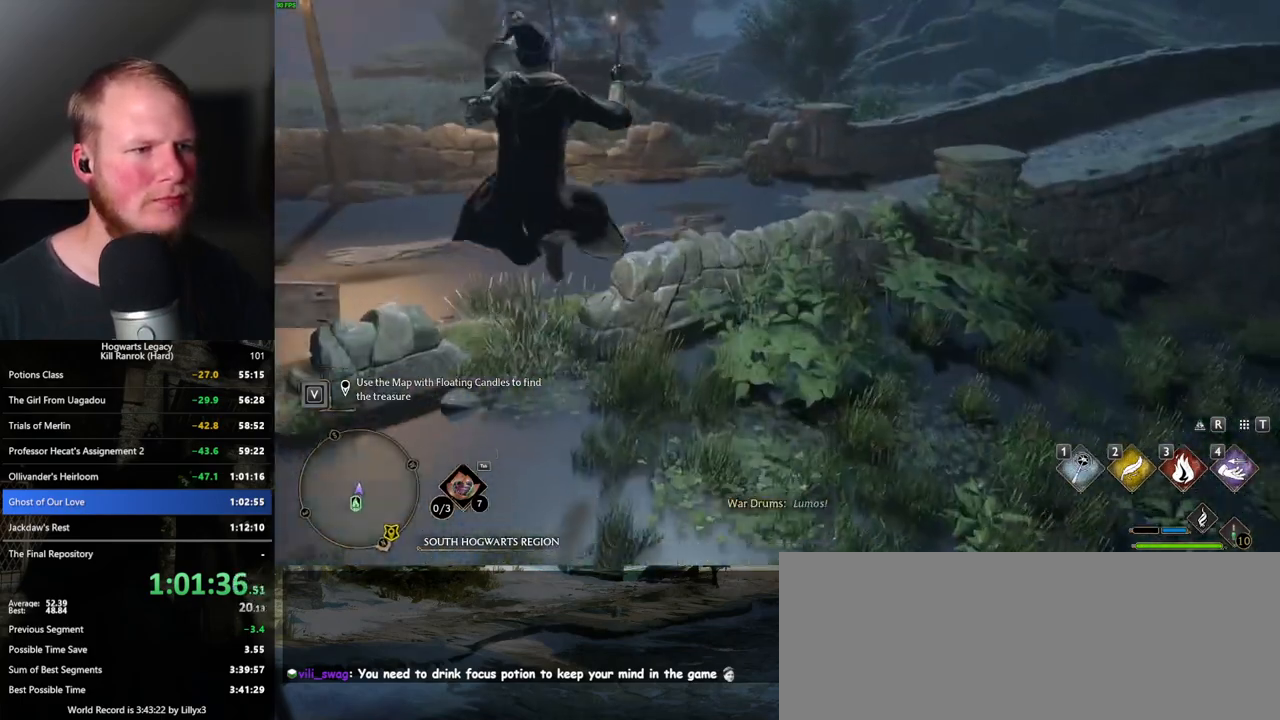
{"keys": ["a", "s"], "mouse": [], "events": [[333, "w", "up"], [483, "s", "down"]]}
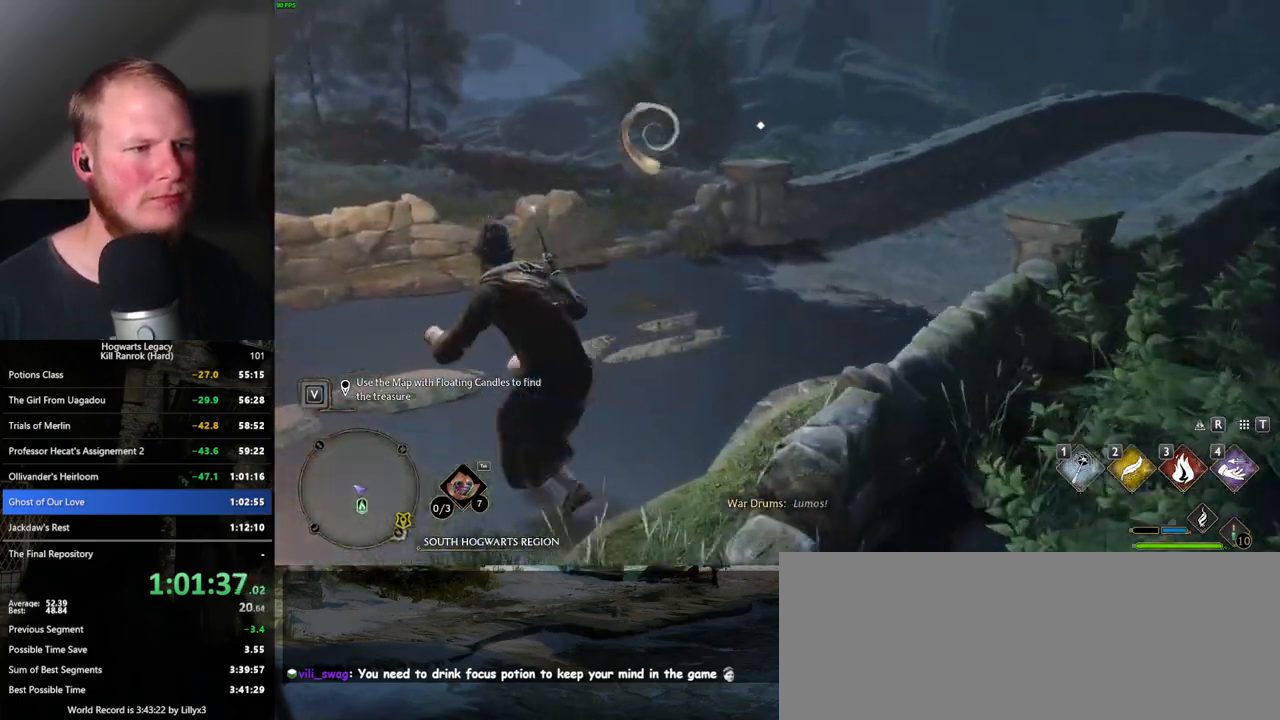
{"keys": ["d", "s"], "mouse": [], "events": [[117, "space", "down"], [267, "space", "up"], [350, "a", "up"], [500, "d", "down"]]}
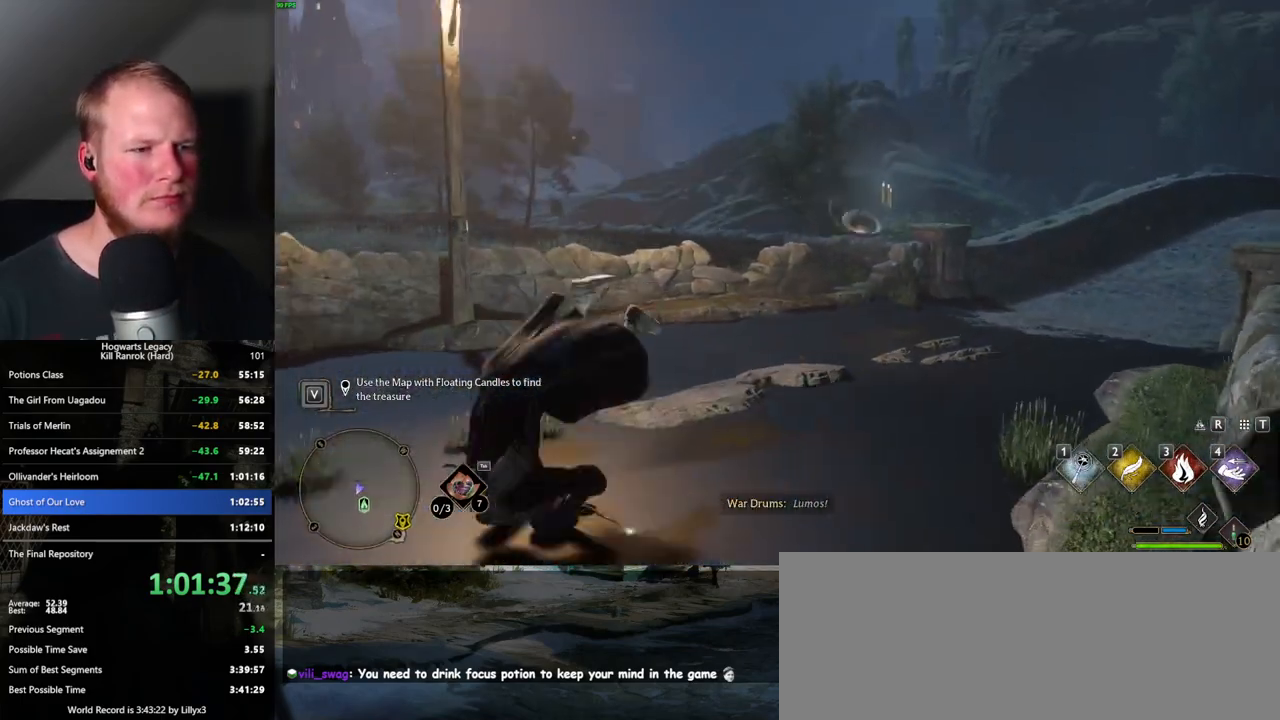
{"keys": ["d", "s"], "mouse": [], "events": []}
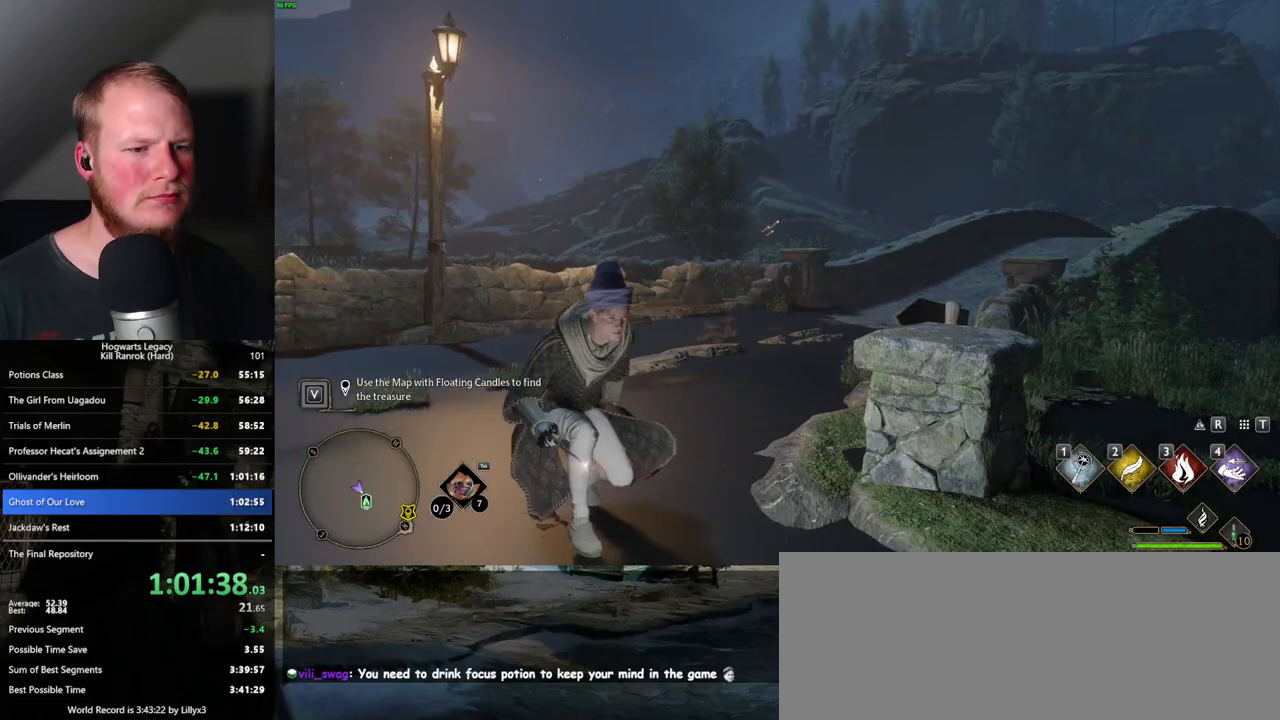
{"keys": ["d"], "mouse": [], "events": [[250, "s", "up"]]}
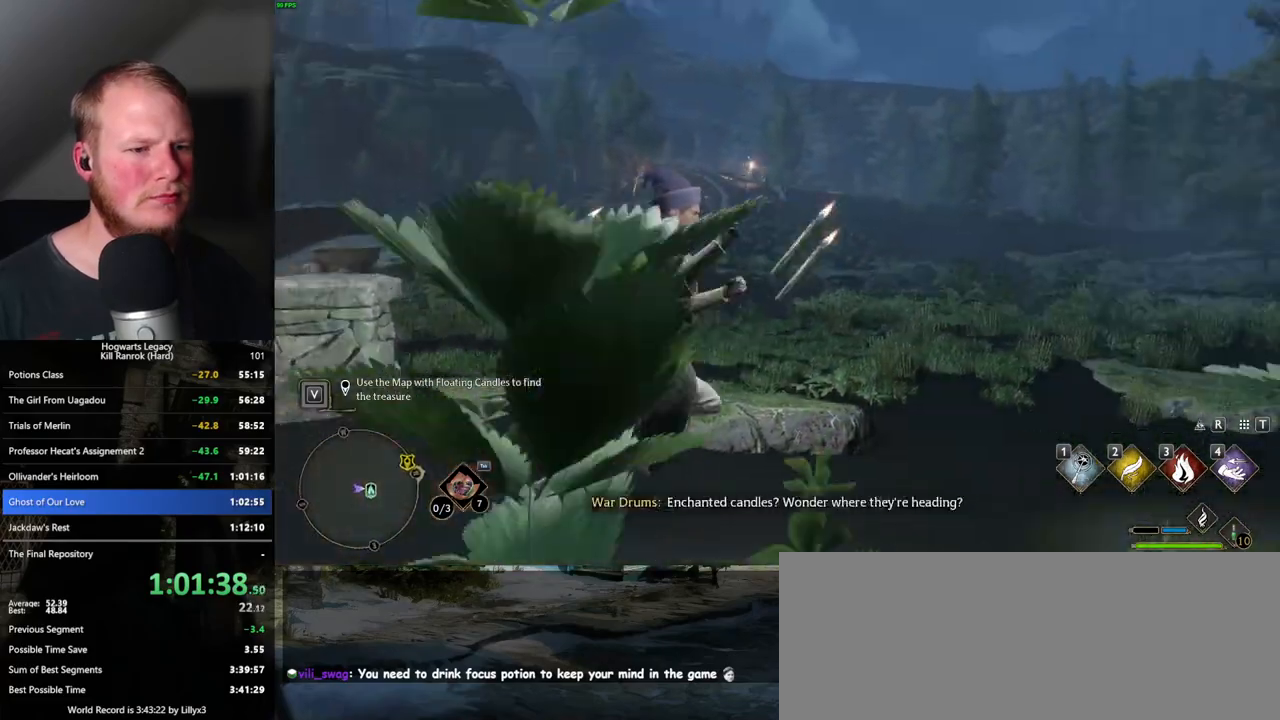
{"keys": ["d", "w"], "mouse": [], "events": [[200, "w", "down"]]}
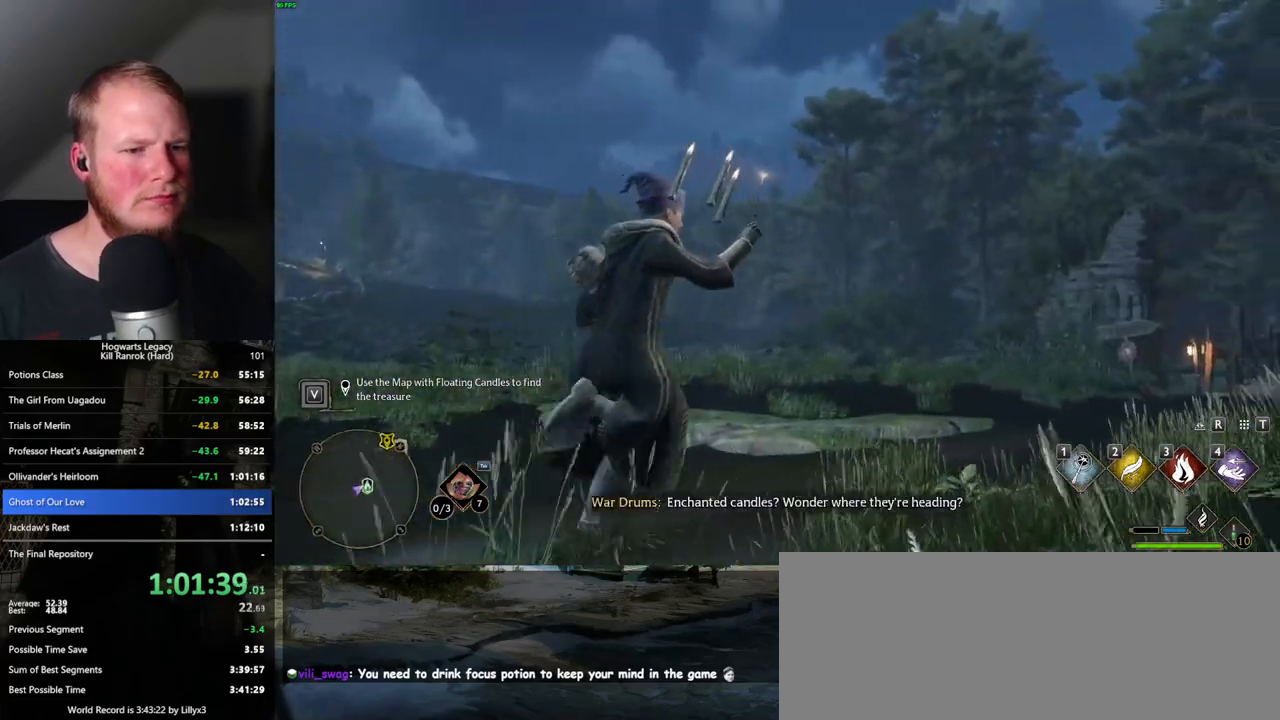
{"keys": ["d", "w"], "mouse": [], "events": [[250, "d", "up"], [350, "d", "down"]]}
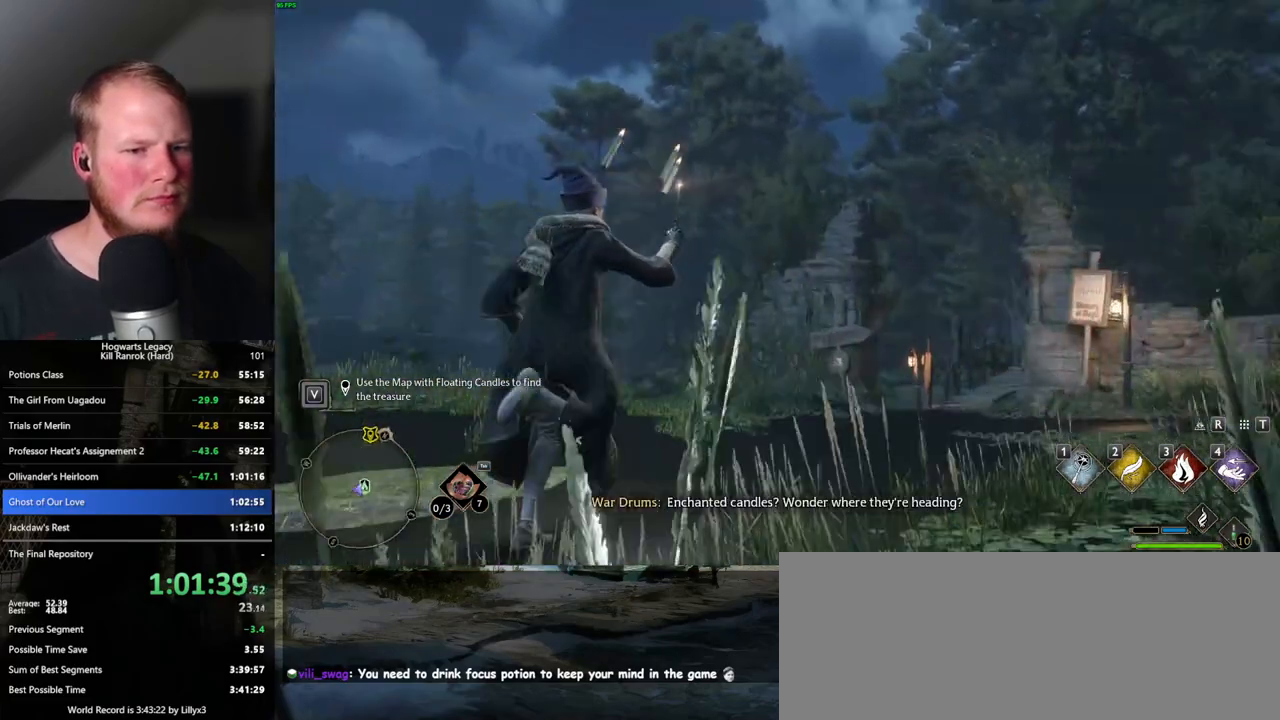
{"keys": ["w"], "mouse": [], "events": [[50, "d", "up"]]}
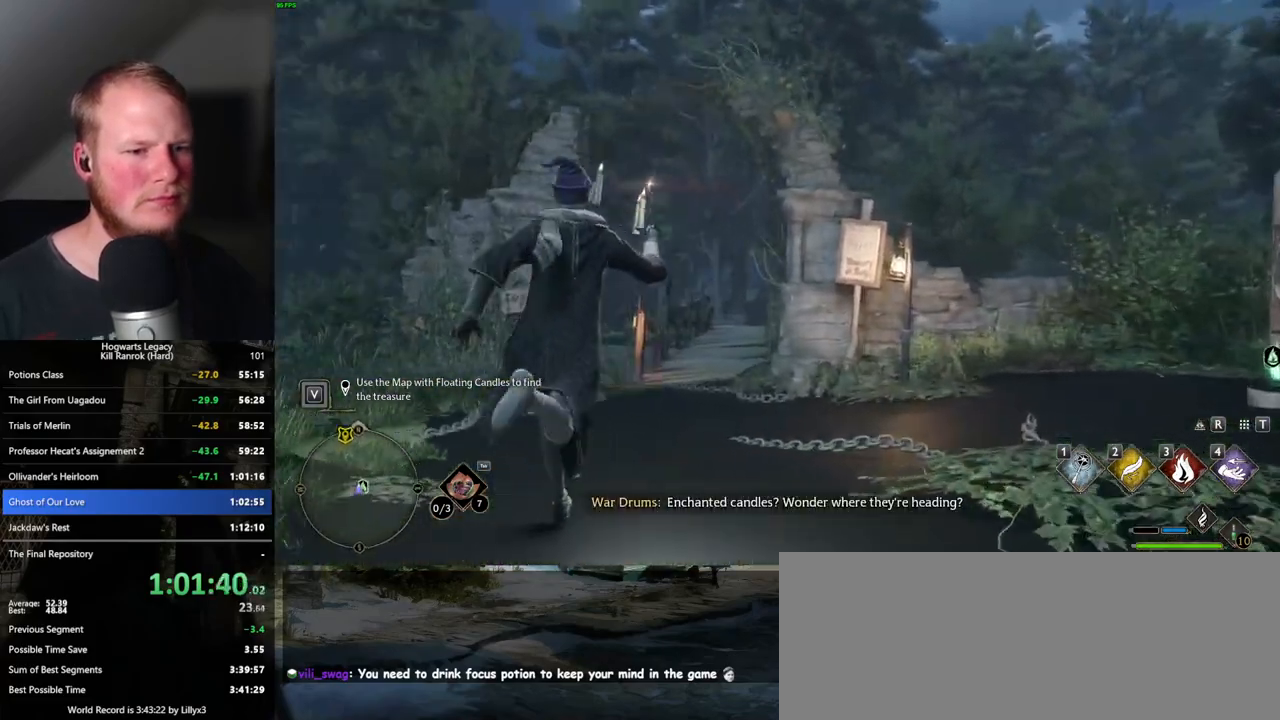
{"keys": ["w"], "mouse": [], "events": []}
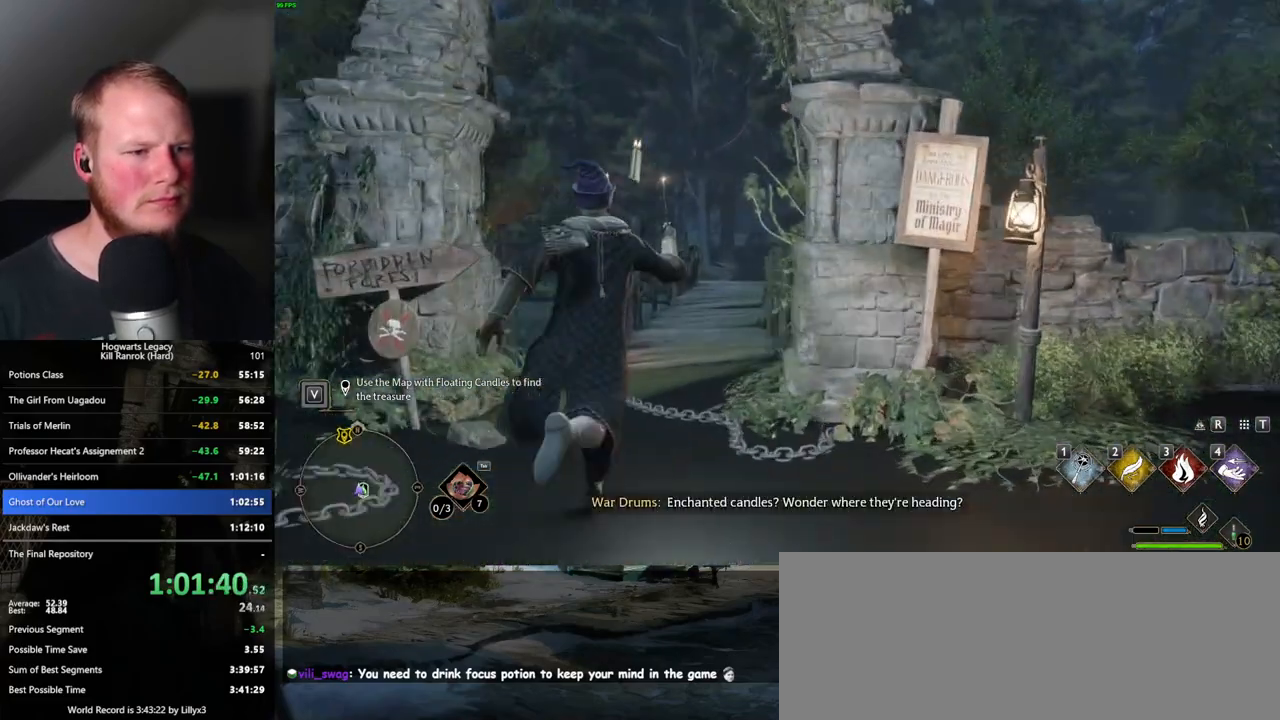
{"keys": ["w"], "mouse": [], "events": []}
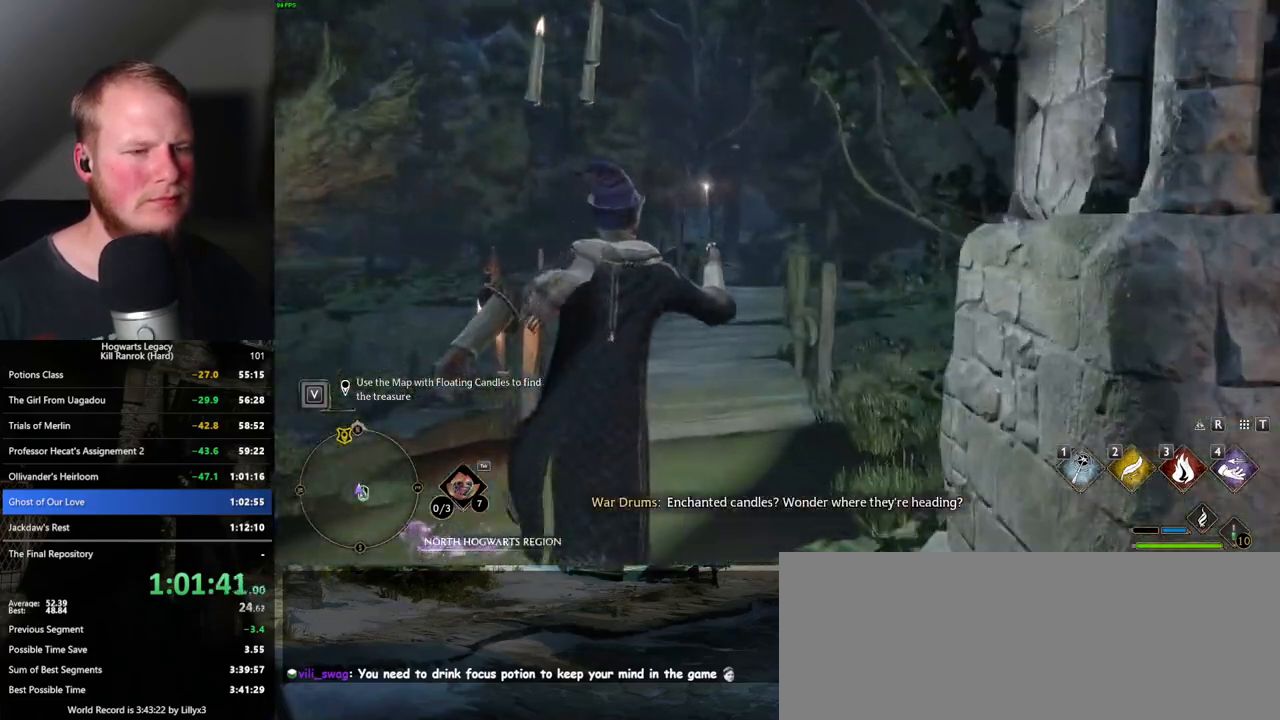
{"keys": ["w"], "mouse": [], "events": []}
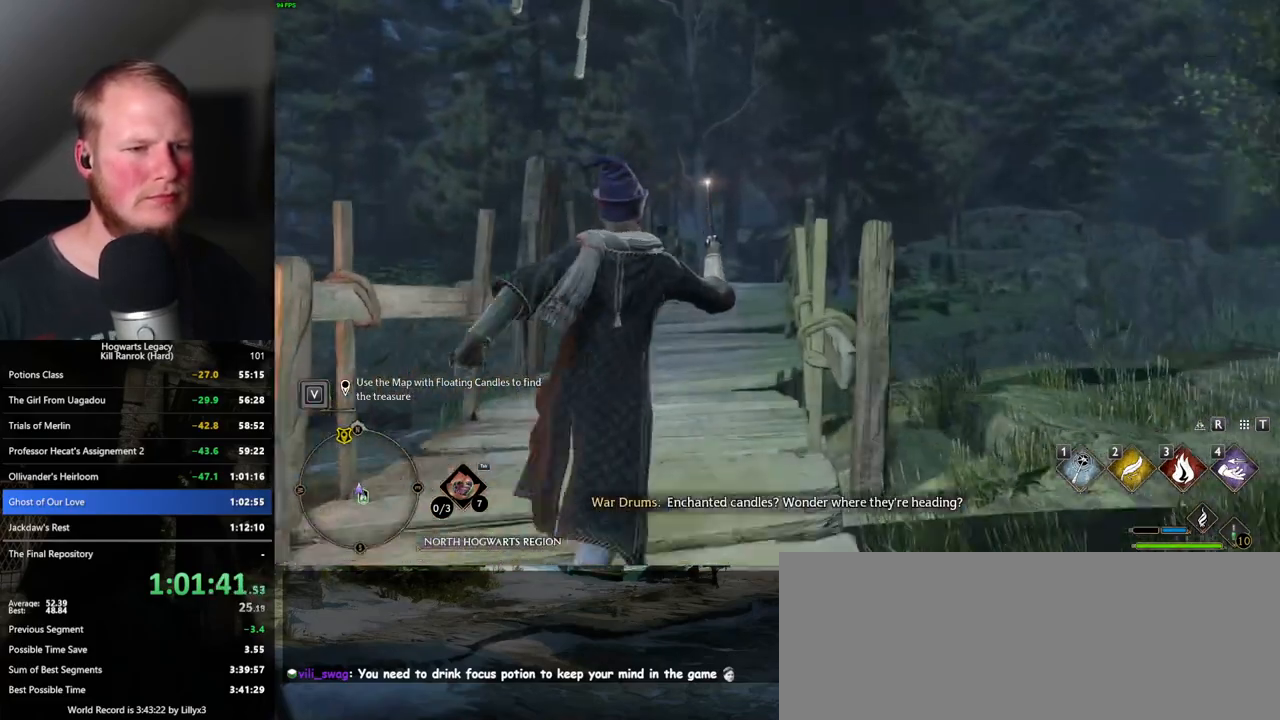
{"keys": ["w"], "mouse": [], "events": []}
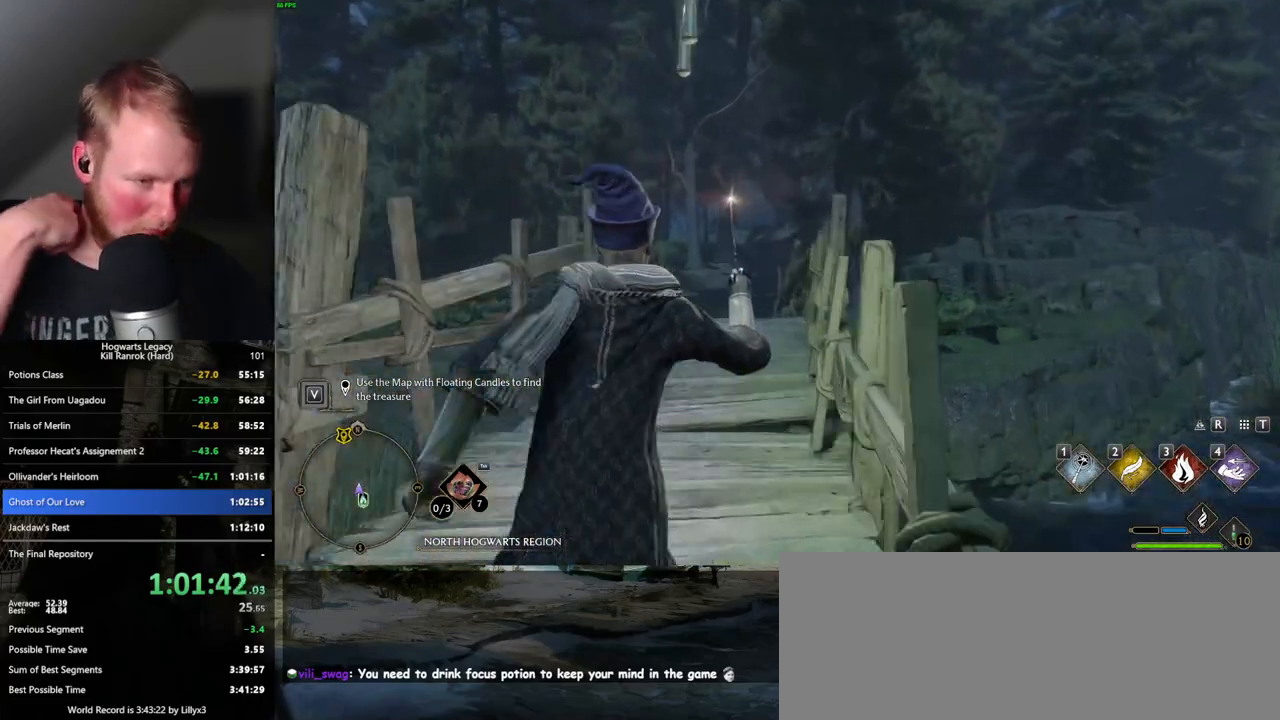
{"keys": ["w"], "mouse": [], "events": []}
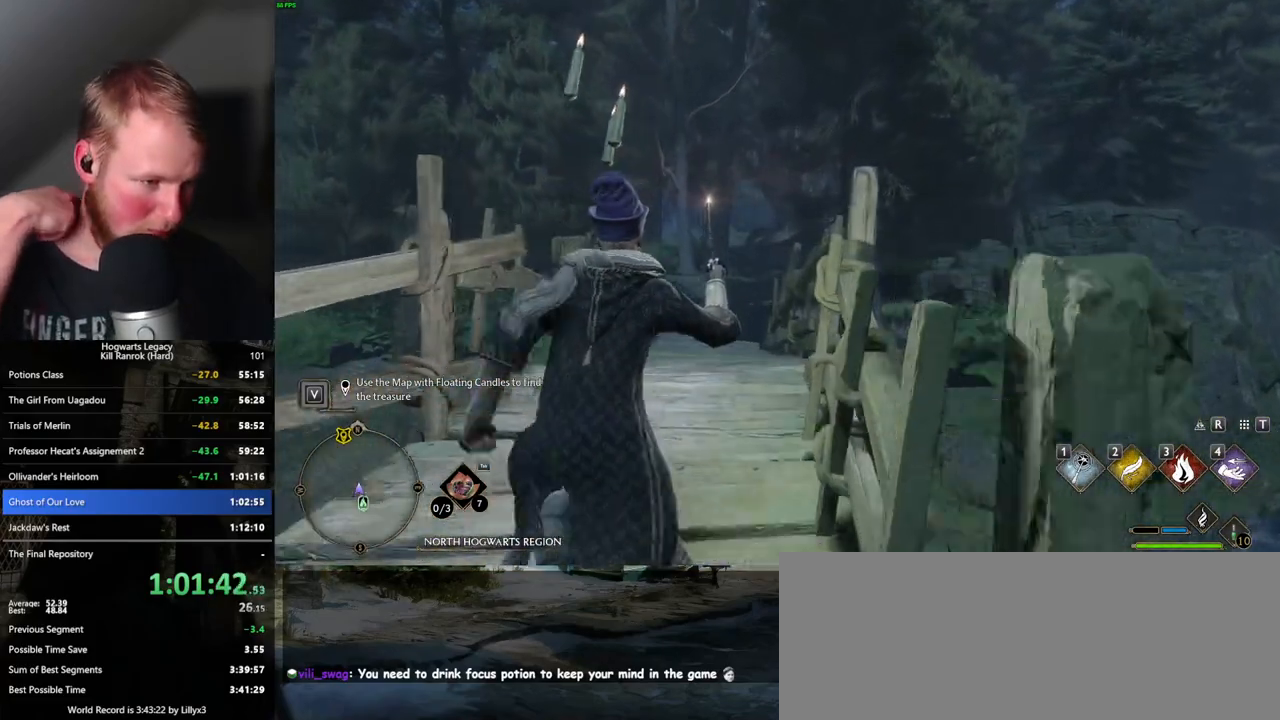
{"keys": ["w"], "mouse": [], "events": []}
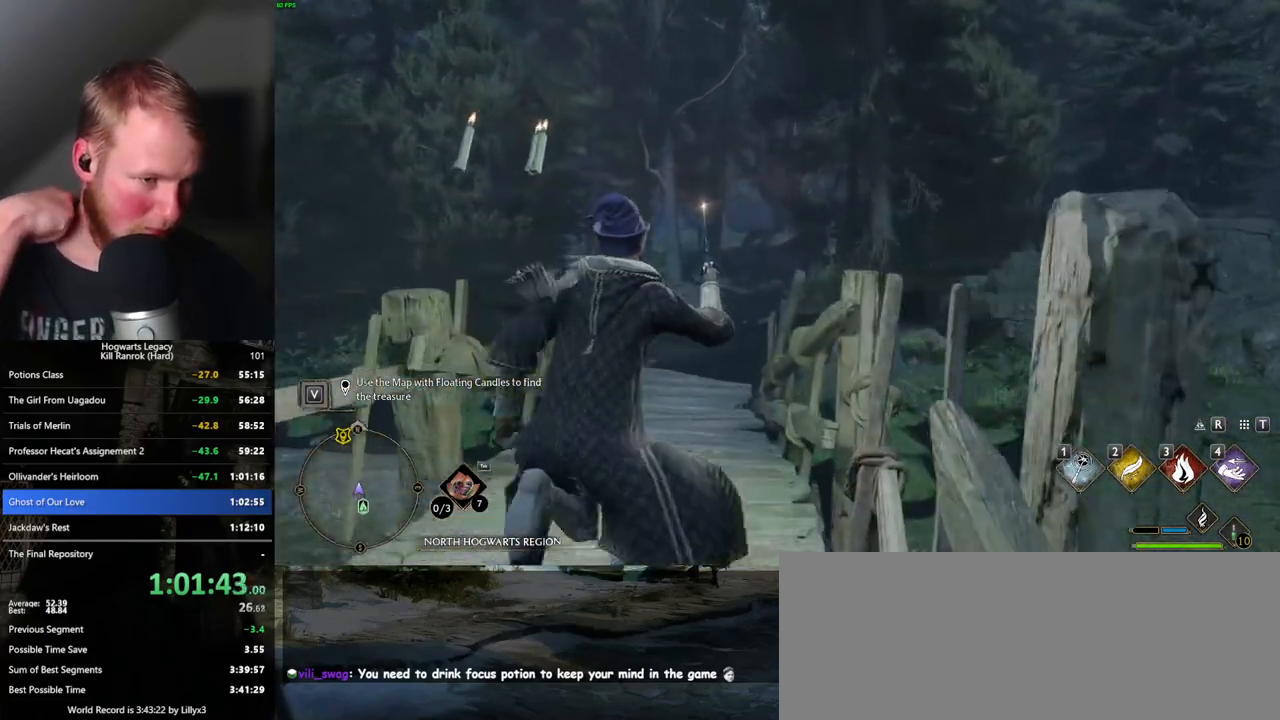
{"keys": ["w"], "mouse": [], "events": [[200, "a", "down"], [250, "a", "up"]]}
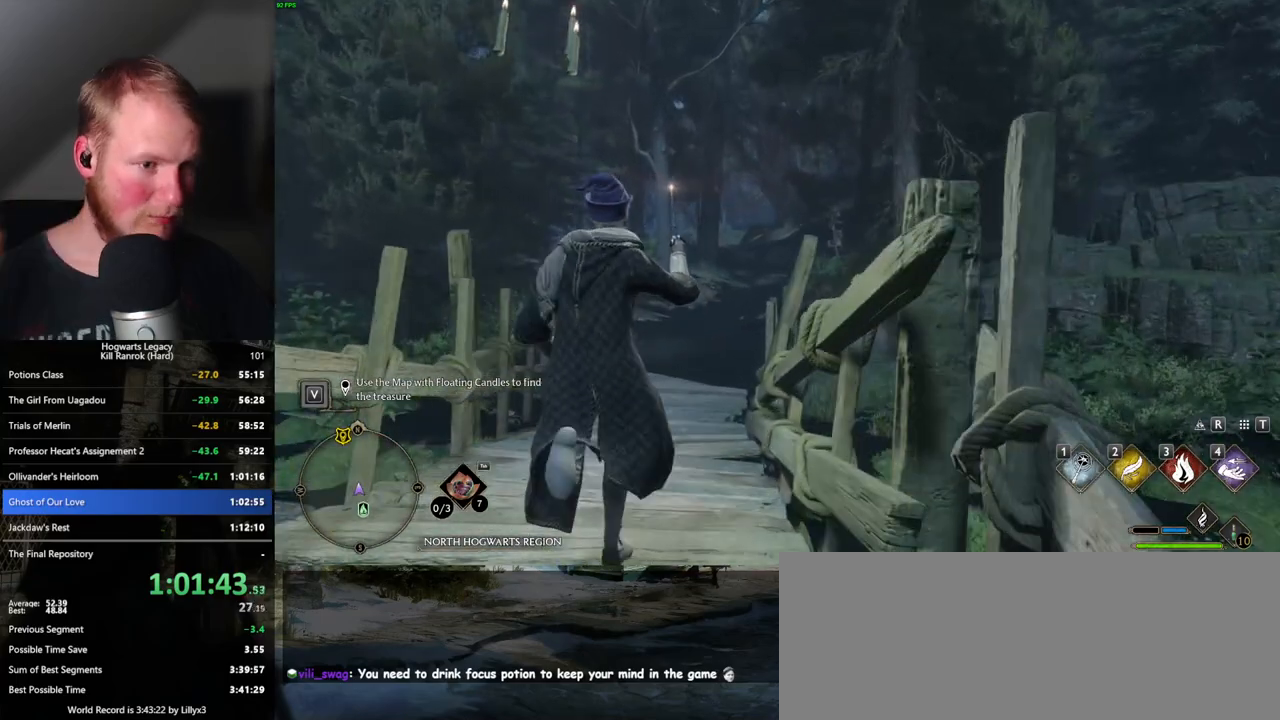
{"keys": ["w"], "mouse": [], "events": []}
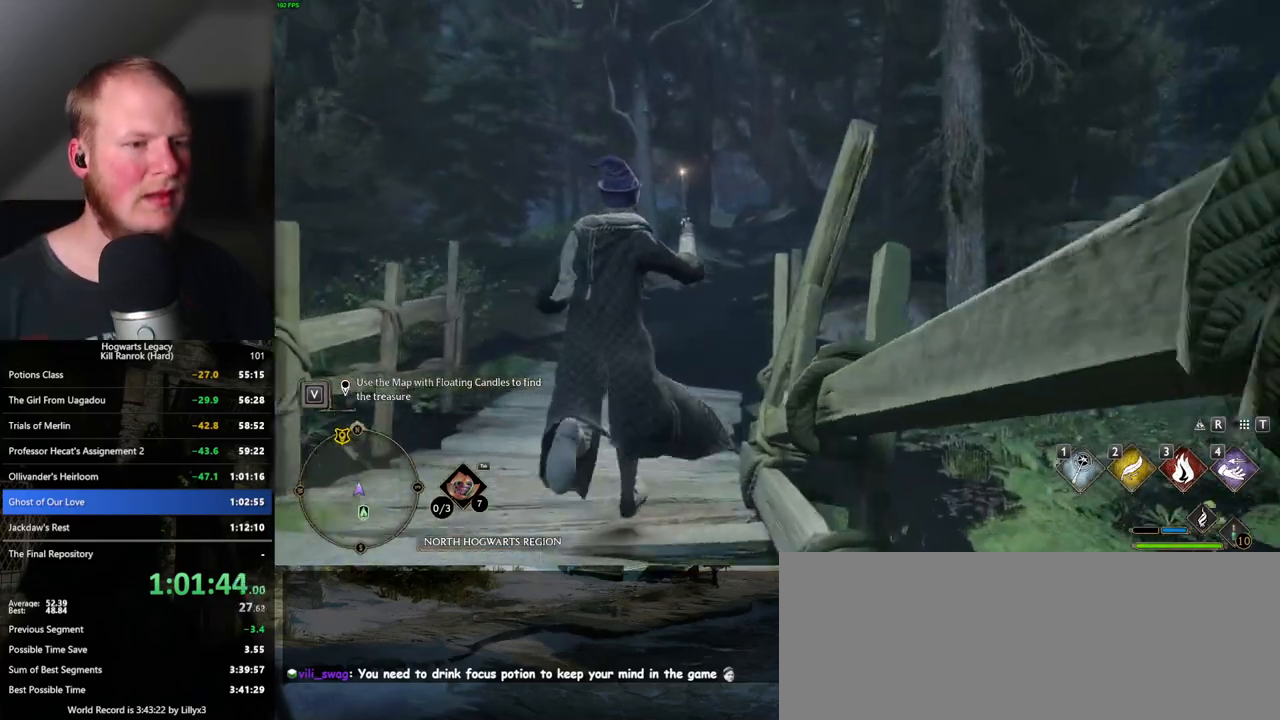
{"keys": ["w"], "mouse": [], "events": []}
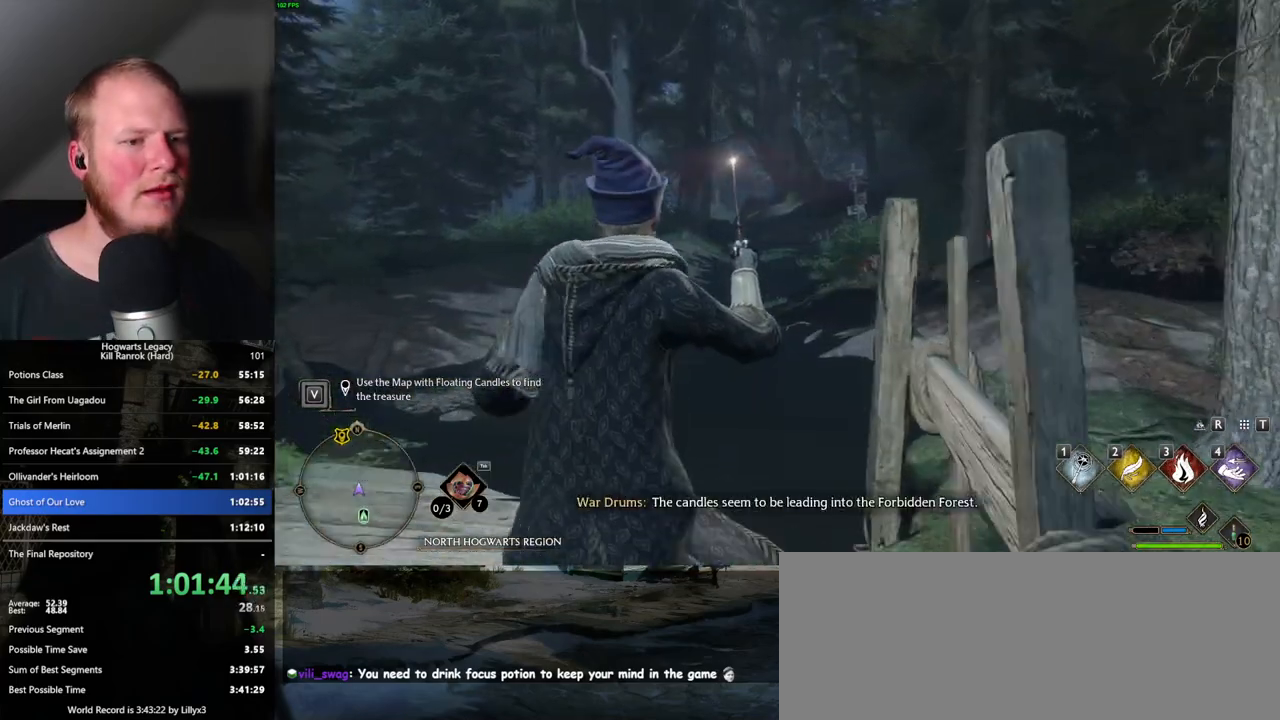
{"keys": ["w"], "mouse": [], "events": []}
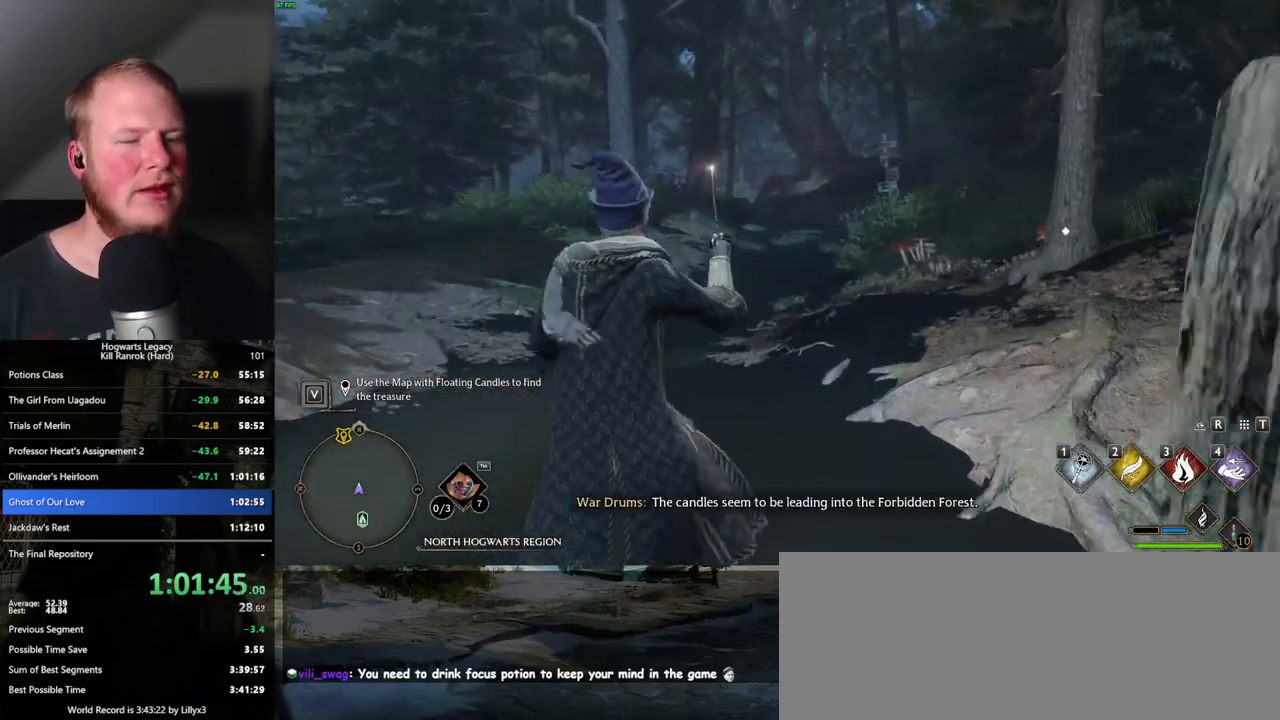
{"keys": ["w"], "mouse": [], "events": []}
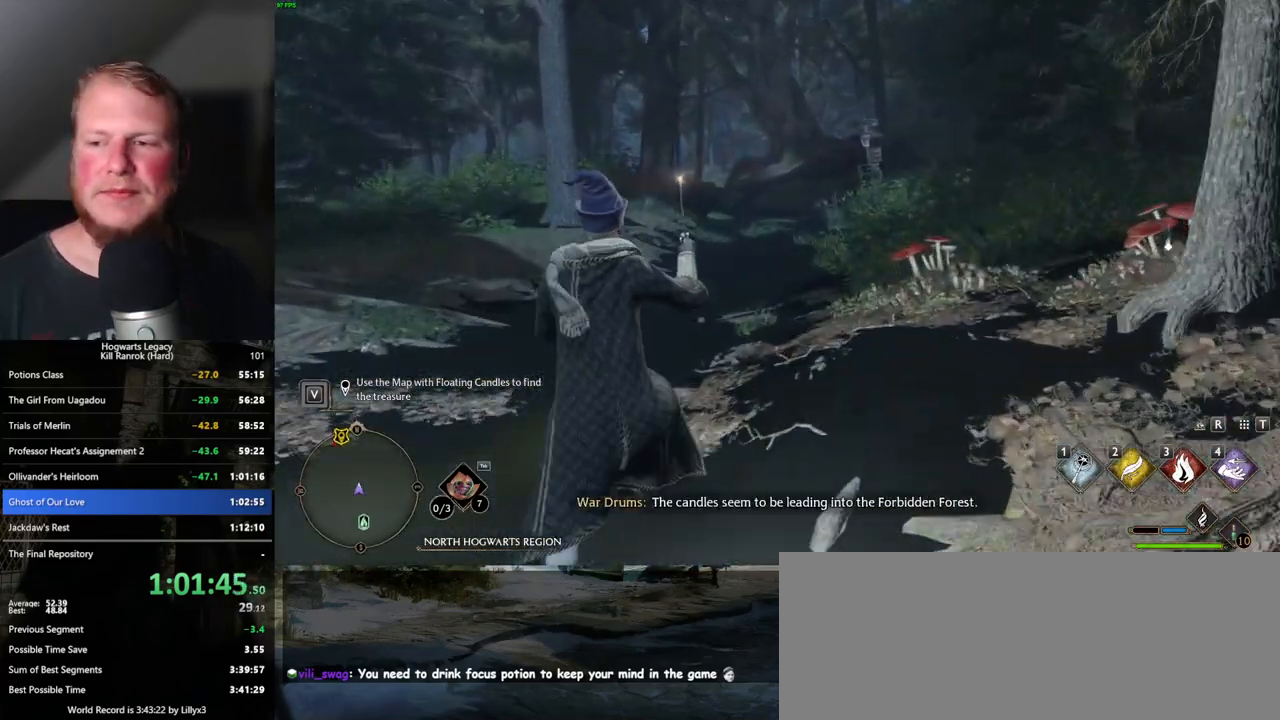
{"keys": ["w"], "mouse": [], "events": []}
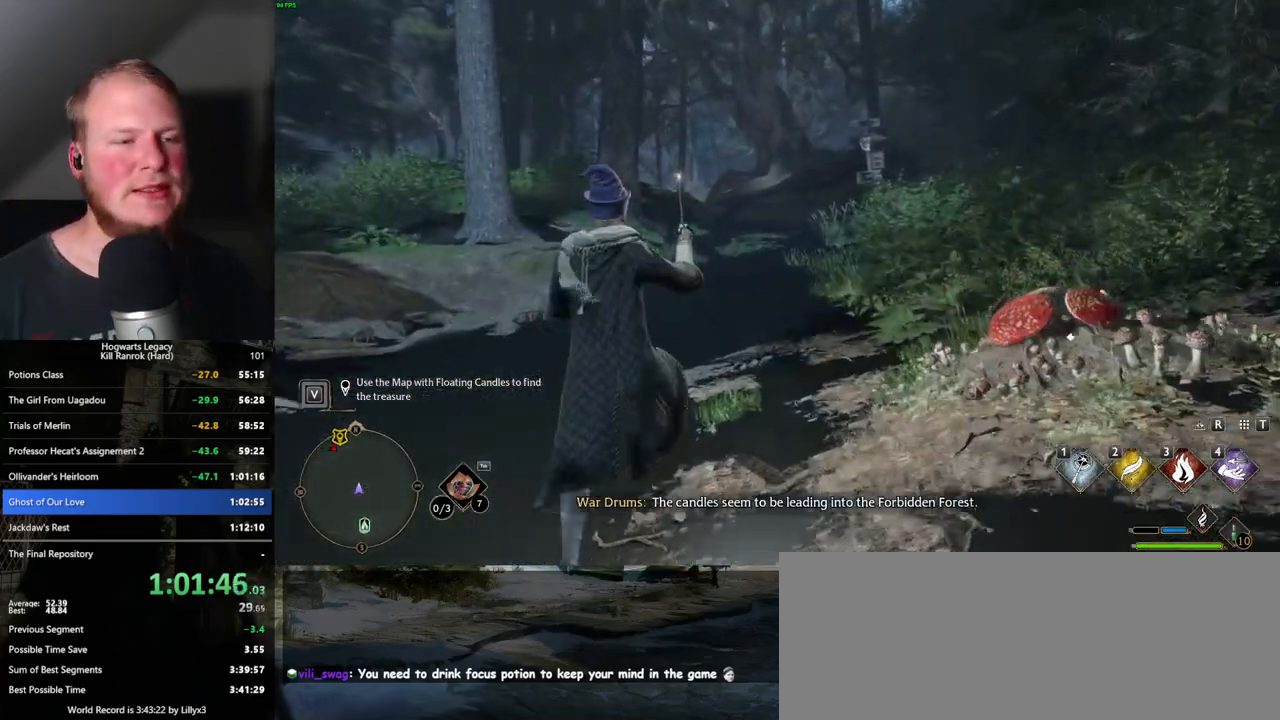
{"keys": ["w"], "mouse": [], "events": []}
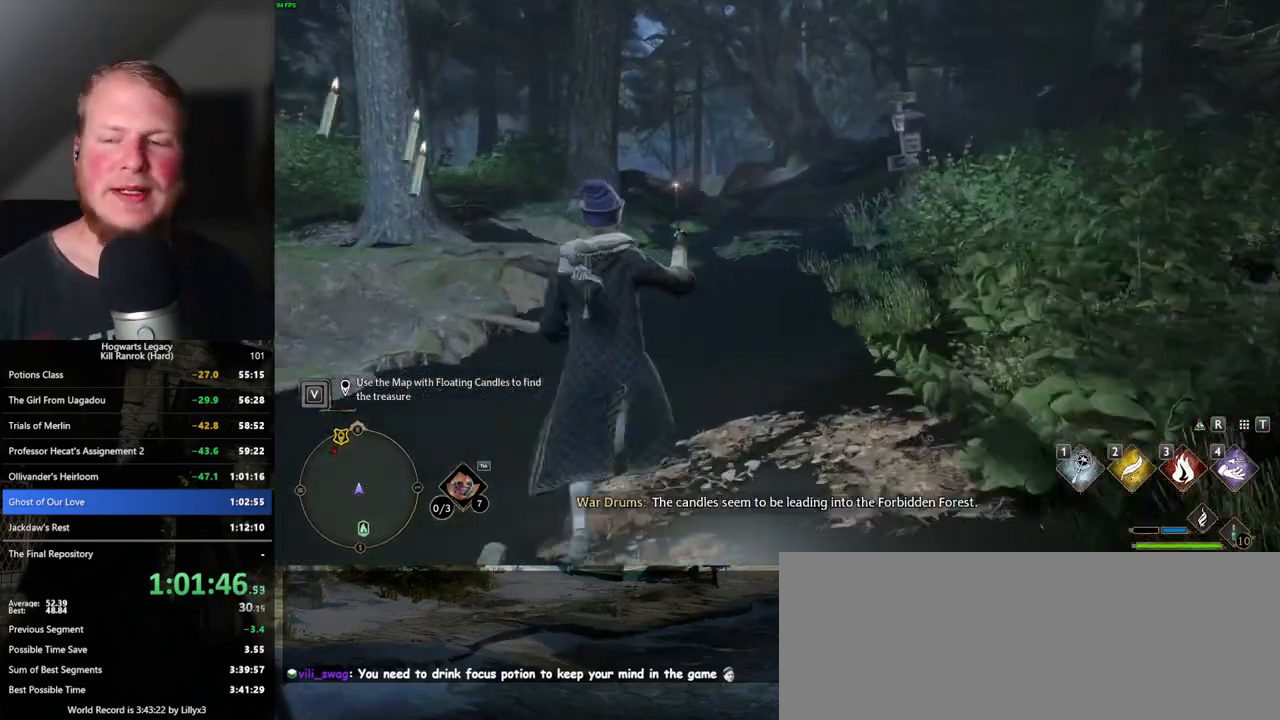
{"keys": ["w"], "mouse": [], "events": []}
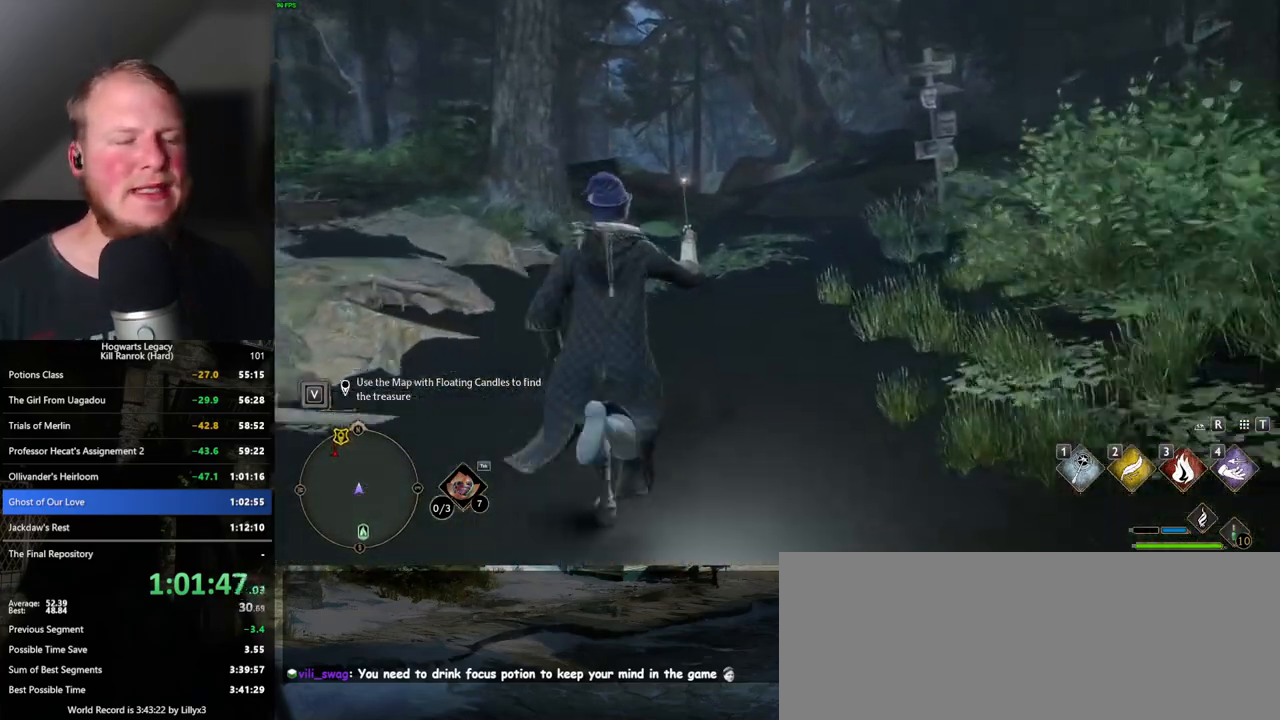
{"keys": ["w"], "mouse": [], "events": []}
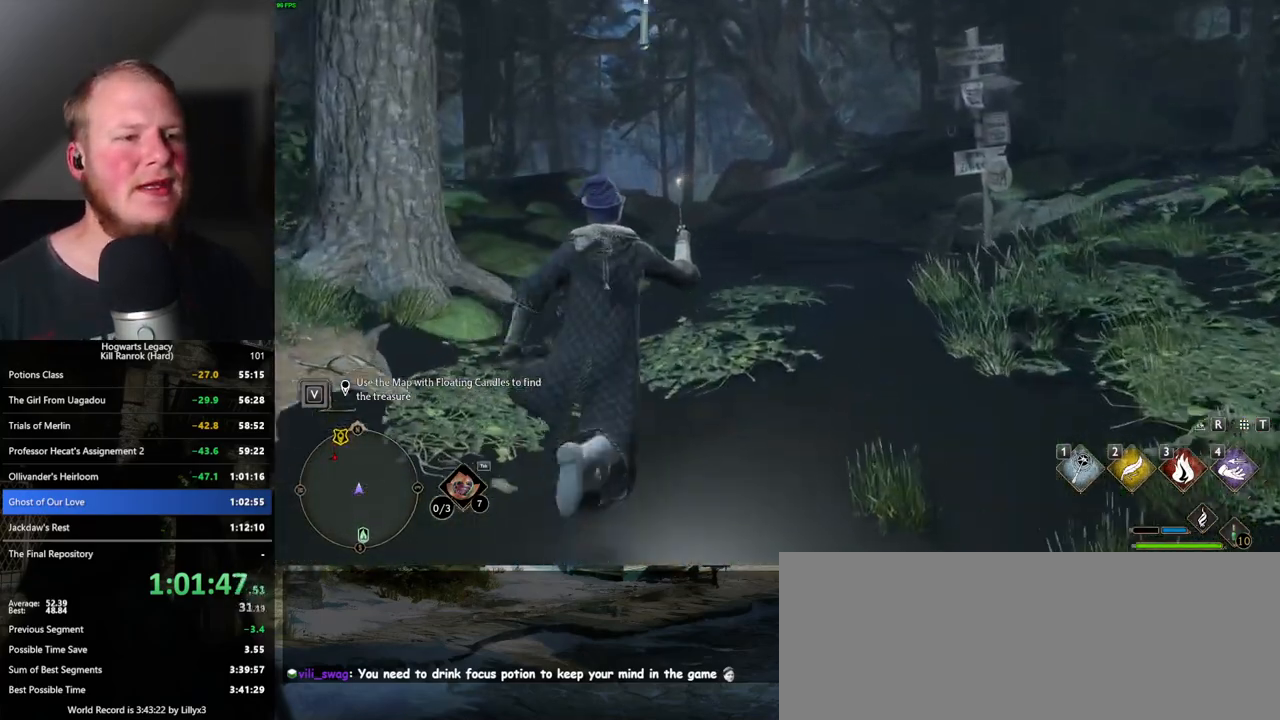
{"keys": ["w"], "mouse": [], "events": []}